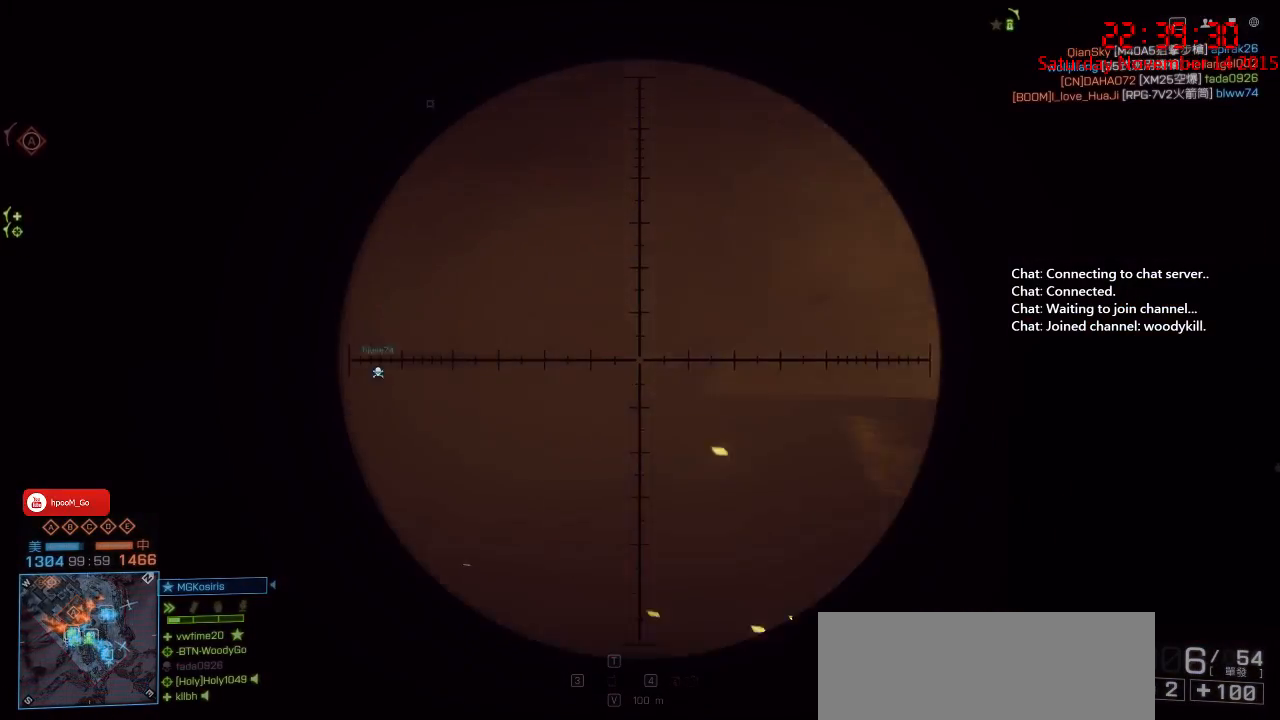
Gameplay with keyboard and mouse; each line is a JSON object with the keys and mouse buttons held at the frame after it. "events" lists presses ("down") and releases ("up") of "1", "2", "3", "4", "5", "a", "c", "caps_lock", "ctrl", "d", "e", "f", "g", "q", "r", "s", "shift", "space", "tab", "w", "x", "z", "mouse_left" and "mouse_right" between this image and that frame as [ms after this image, input, new state], when the widget could be followed in between. "mouse_left", "mouse_right" = the "left", "right" buttons of the "mouse" list. No other keys are recorded. Mouse movement is not recorded. Not read: other_keys.
{"keys": [], "mouse": ["right"], "events": []}
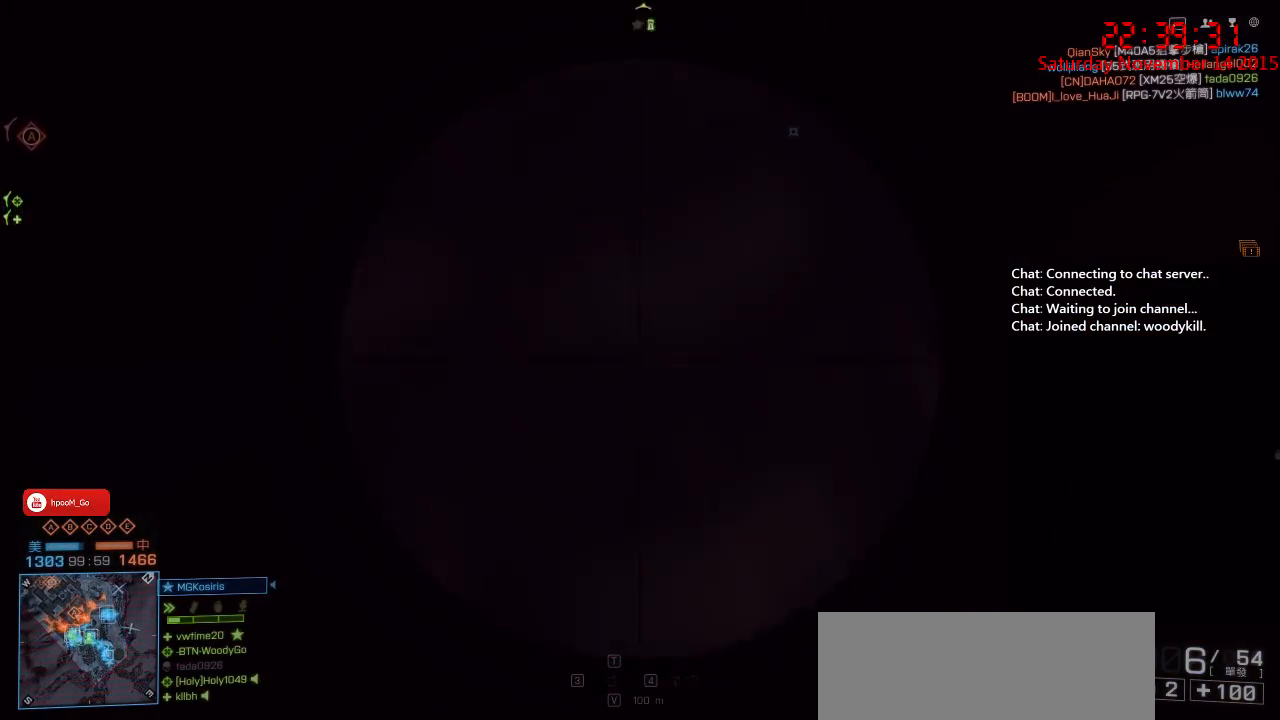
{"keys": [], "mouse": ["right"], "events": []}
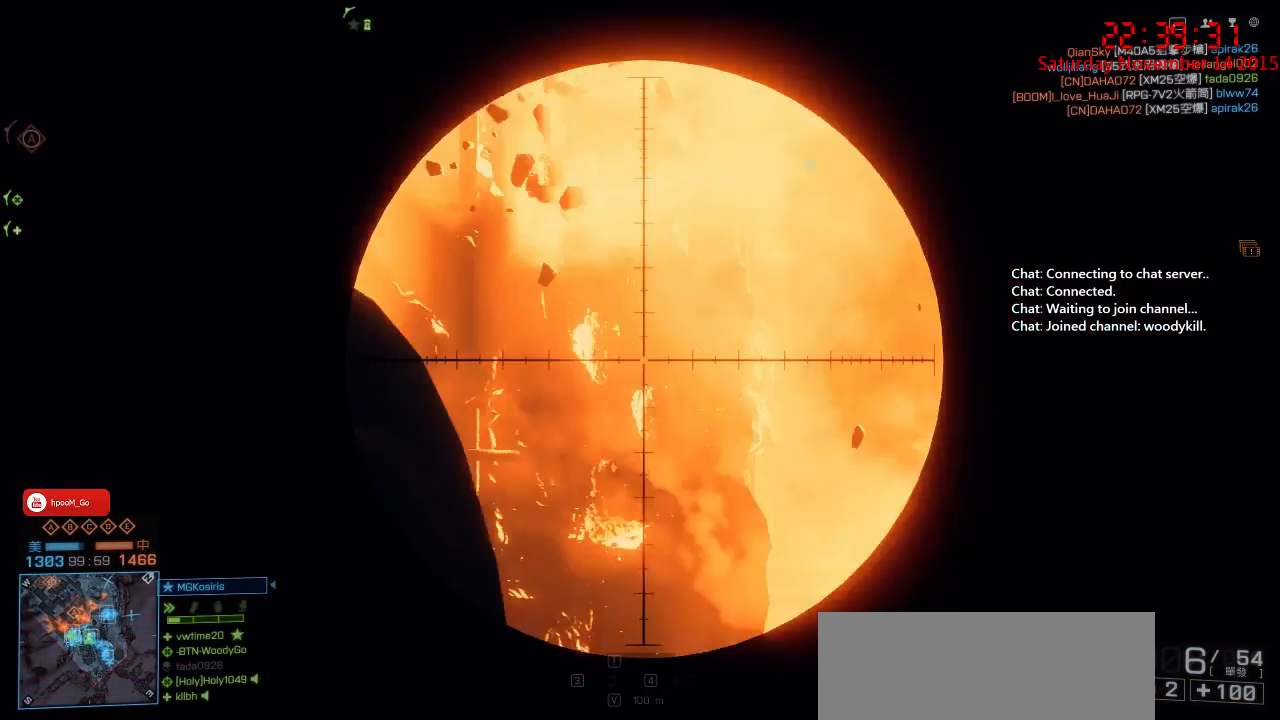
{"keys": [], "mouse": ["right"], "events": []}
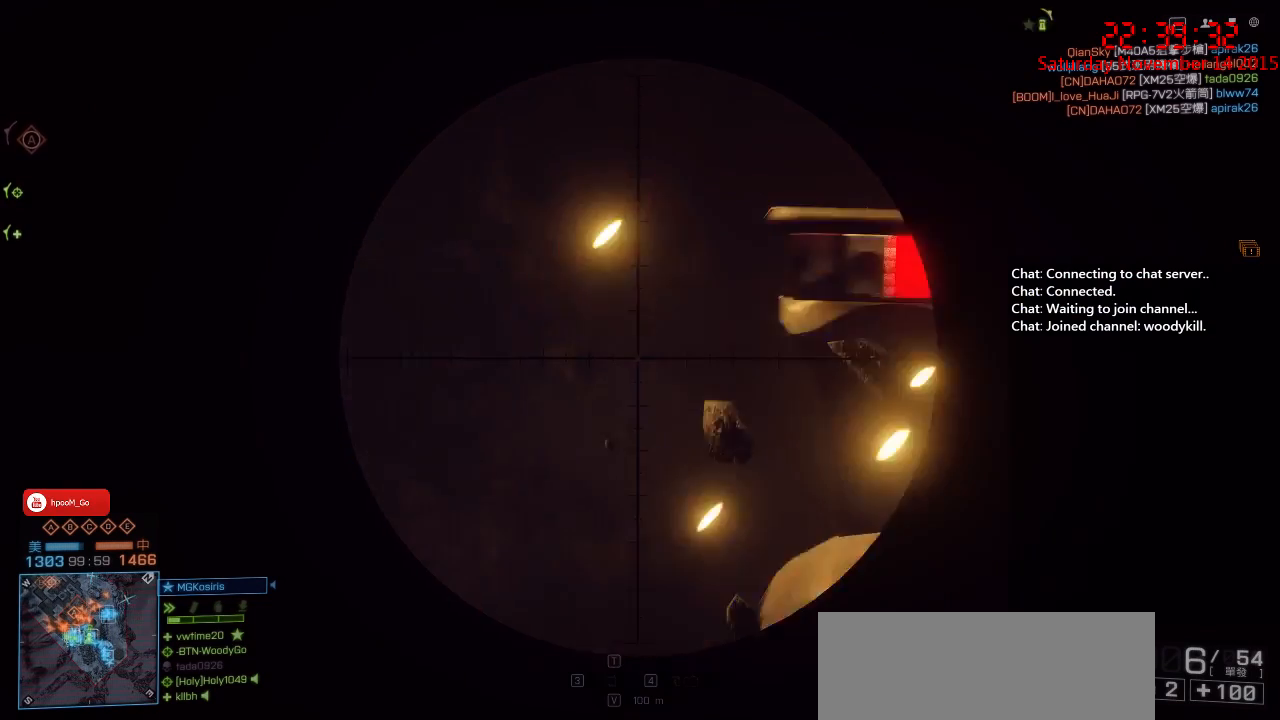
{"keys": [], "mouse": ["right"], "events": []}
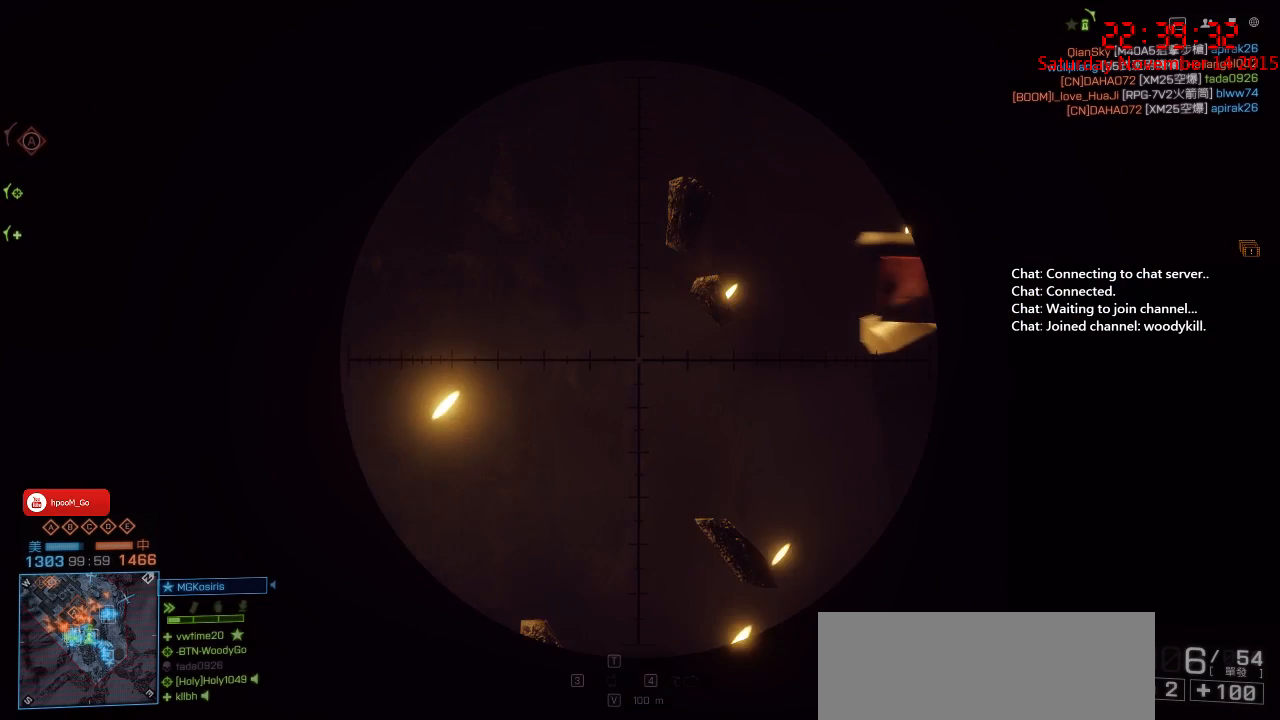
{"keys": [], "mouse": ["right"], "events": []}
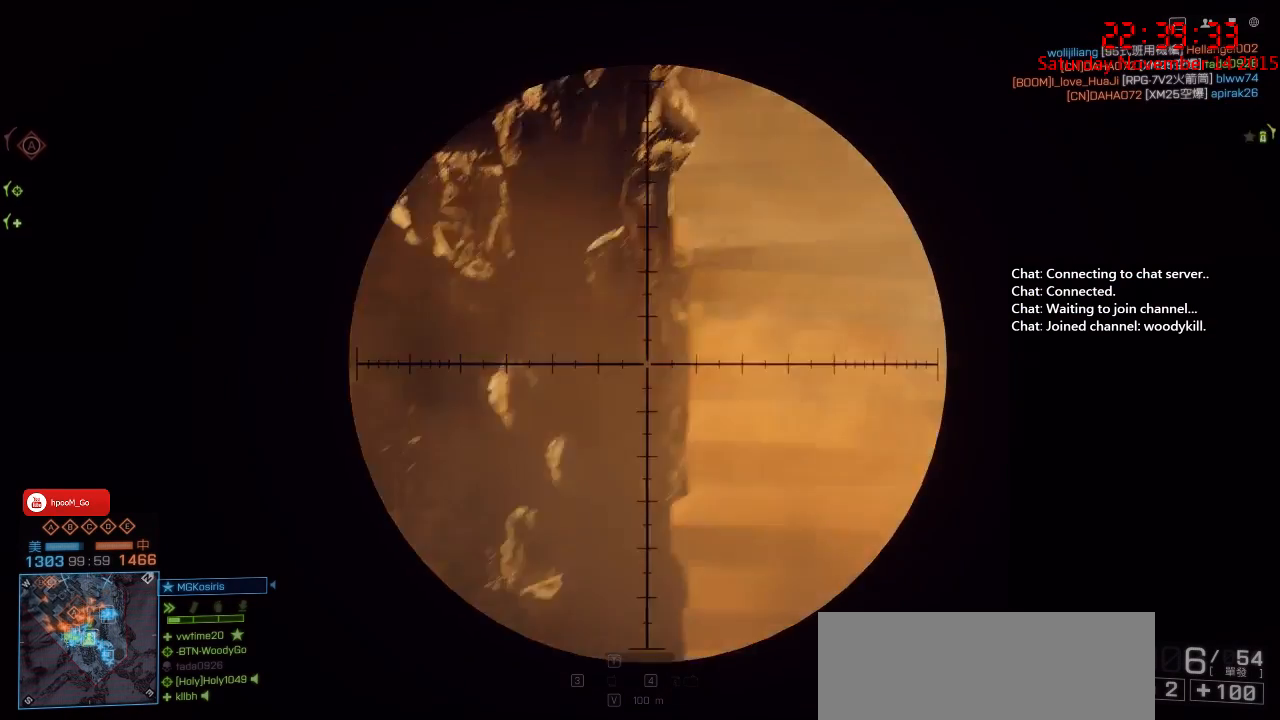
{"keys": [], "mouse": ["right"], "events": []}
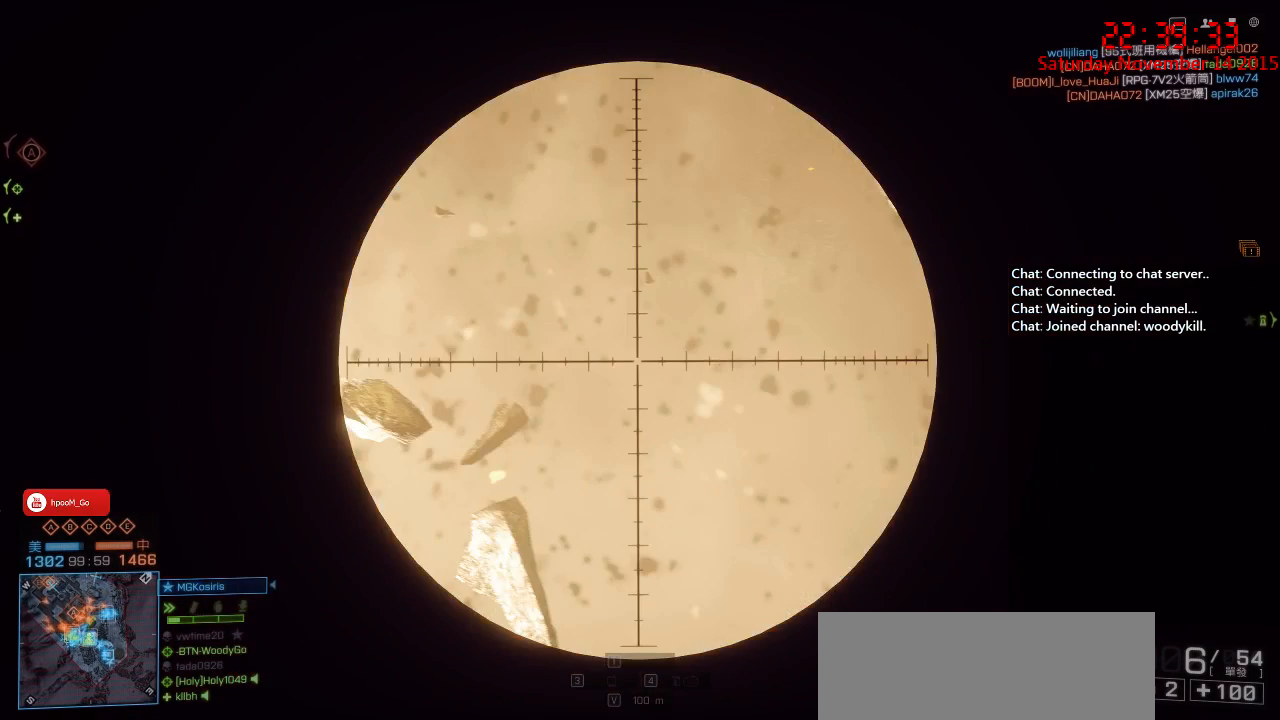
{"keys": [], "mouse": ["right"], "events": []}
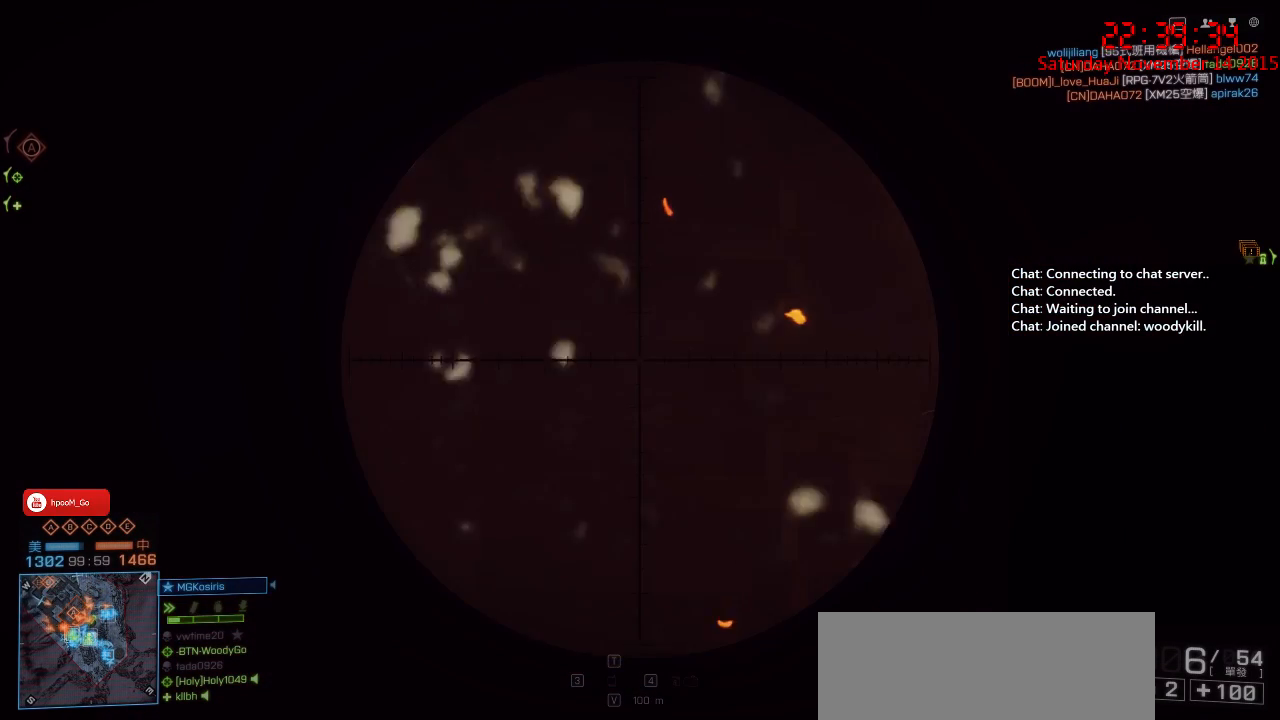
{"keys": [], "mouse": ["right"], "events": []}
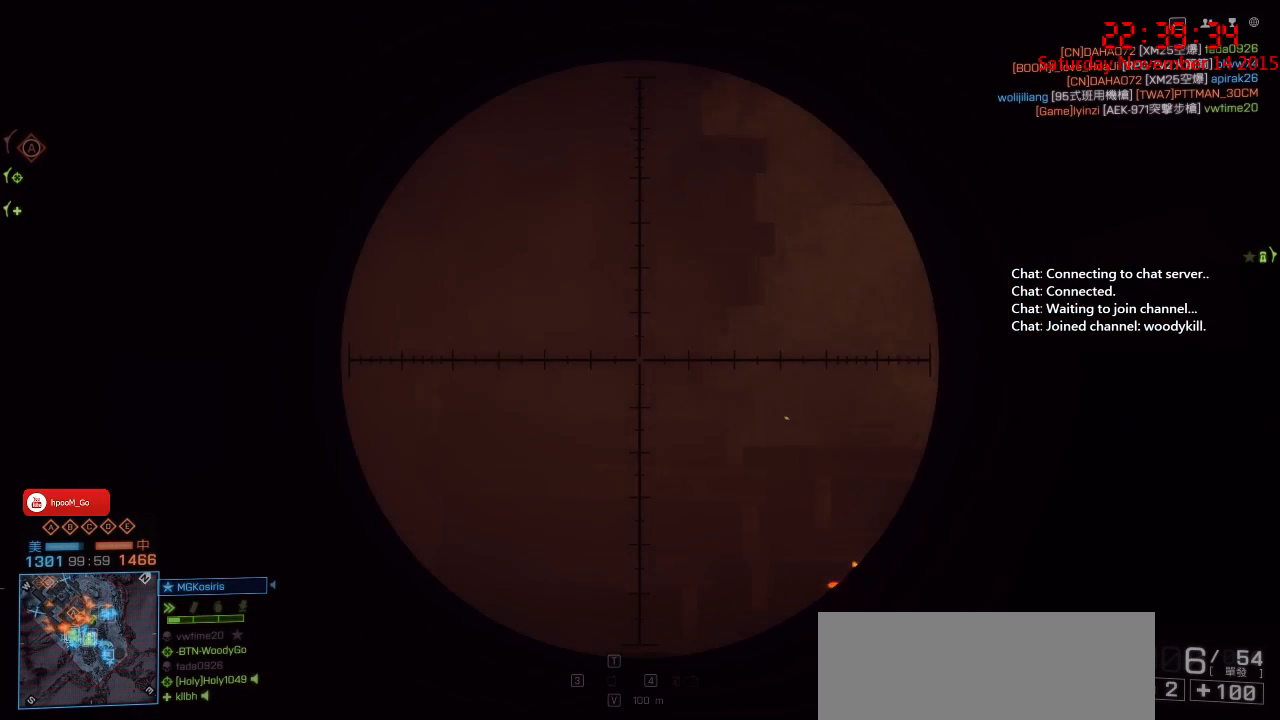
{"keys": [], "mouse": ["right"], "events": []}
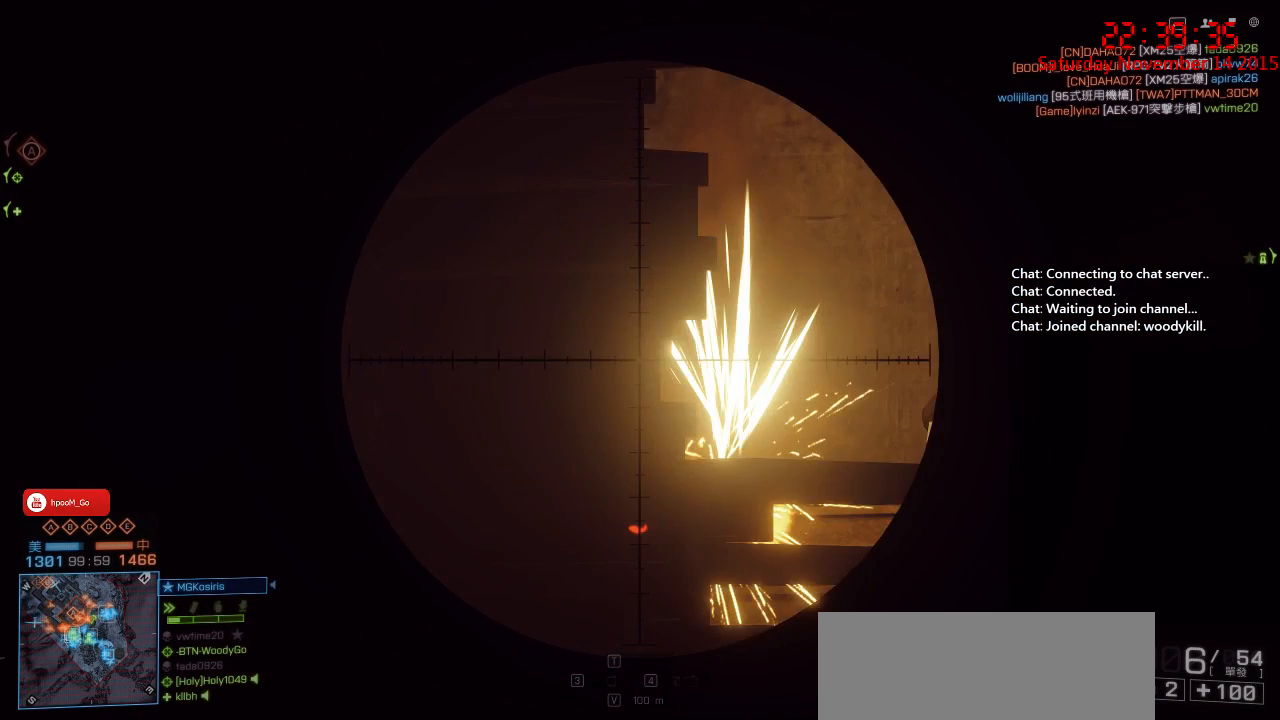
{"keys": [], "mouse": ["right"], "events": []}
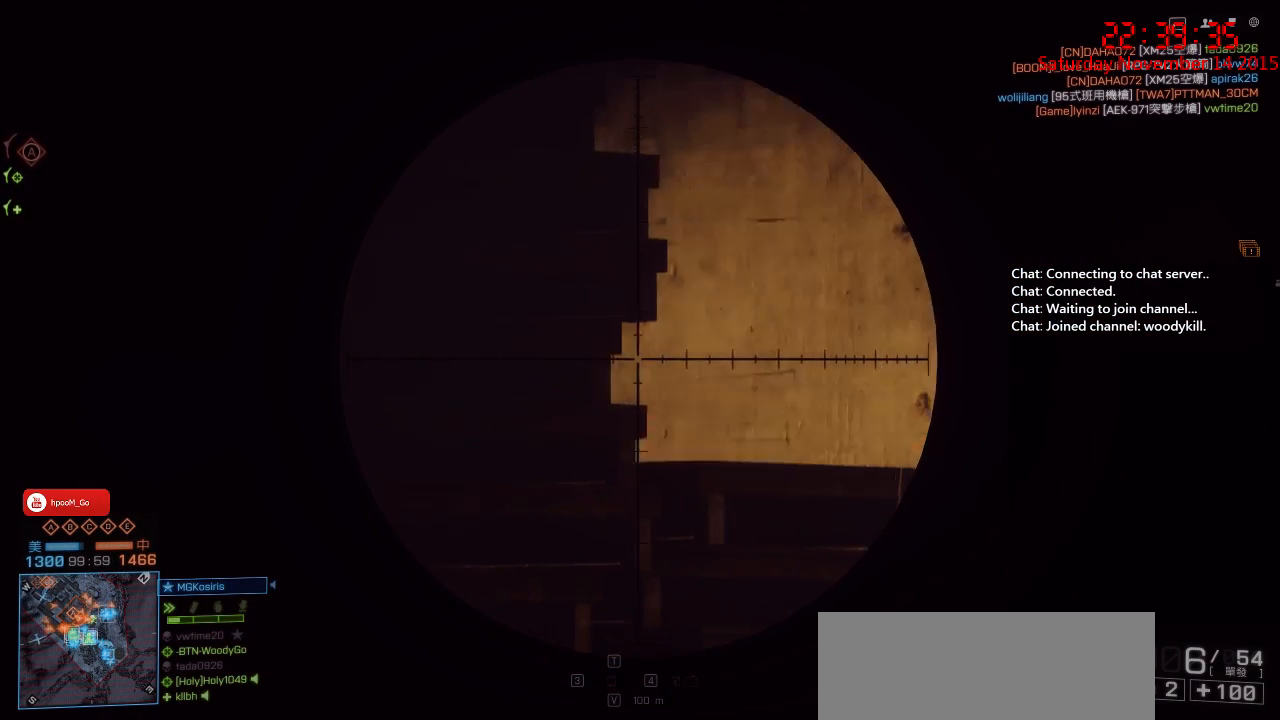
{"keys": [], "mouse": ["right"], "events": []}
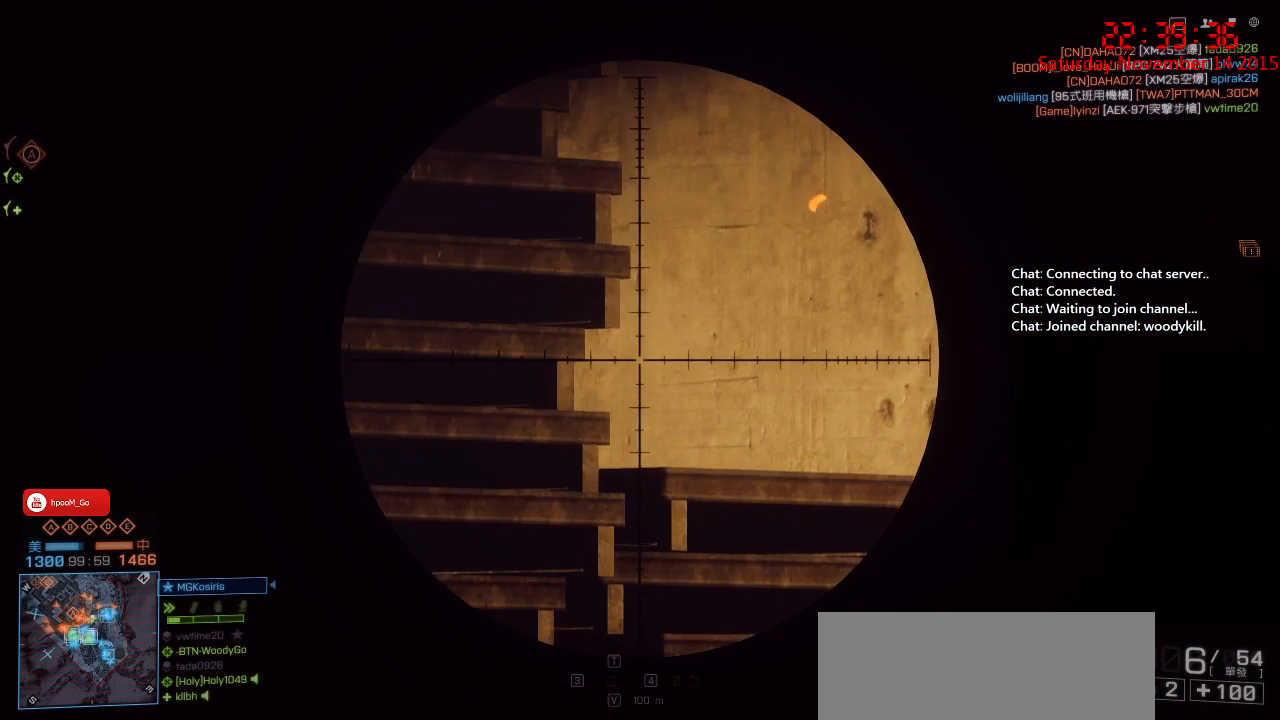
{"keys": [], "mouse": ["right"], "events": []}
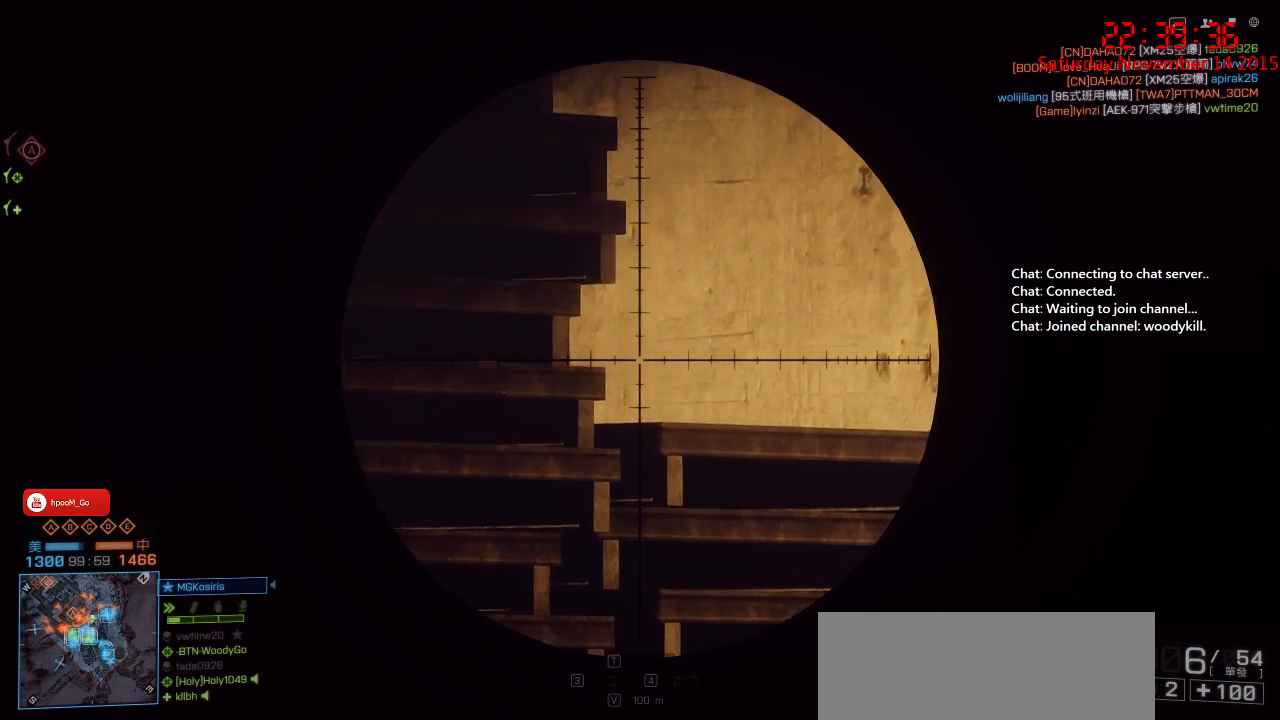
{"keys": [], "mouse": ["right"], "events": []}
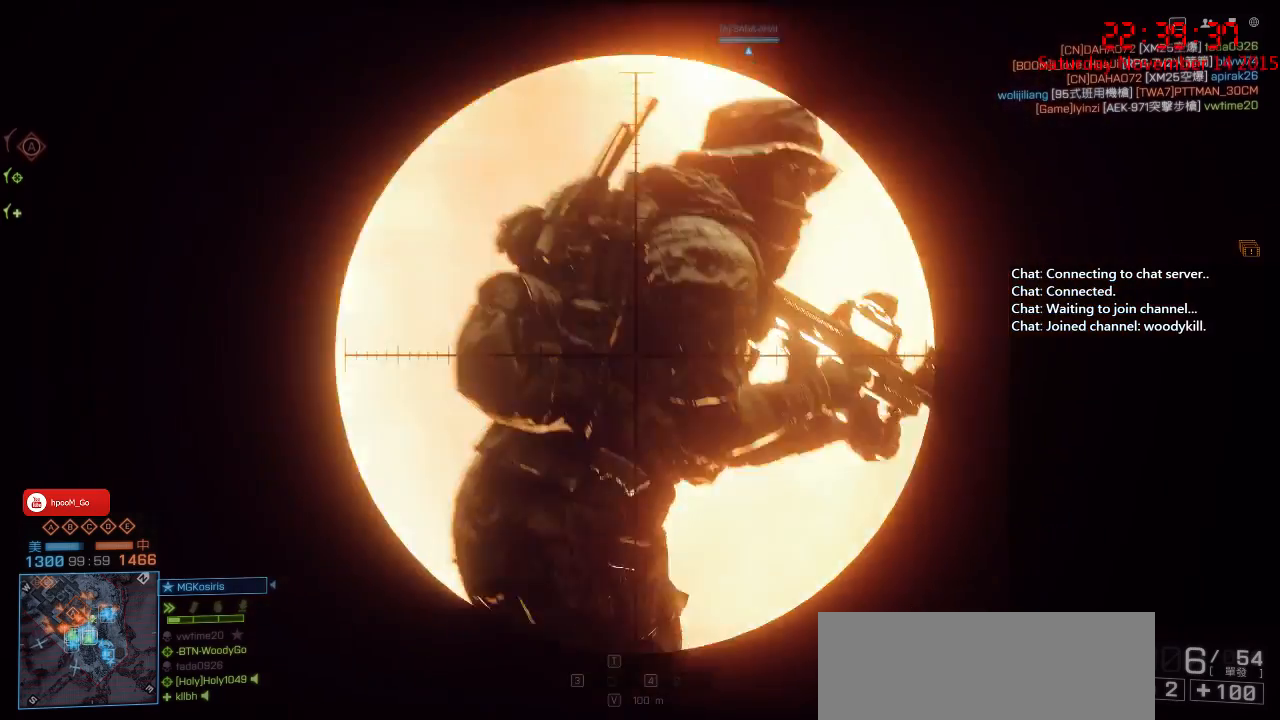
{"keys": [], "mouse": ["right"], "events": []}
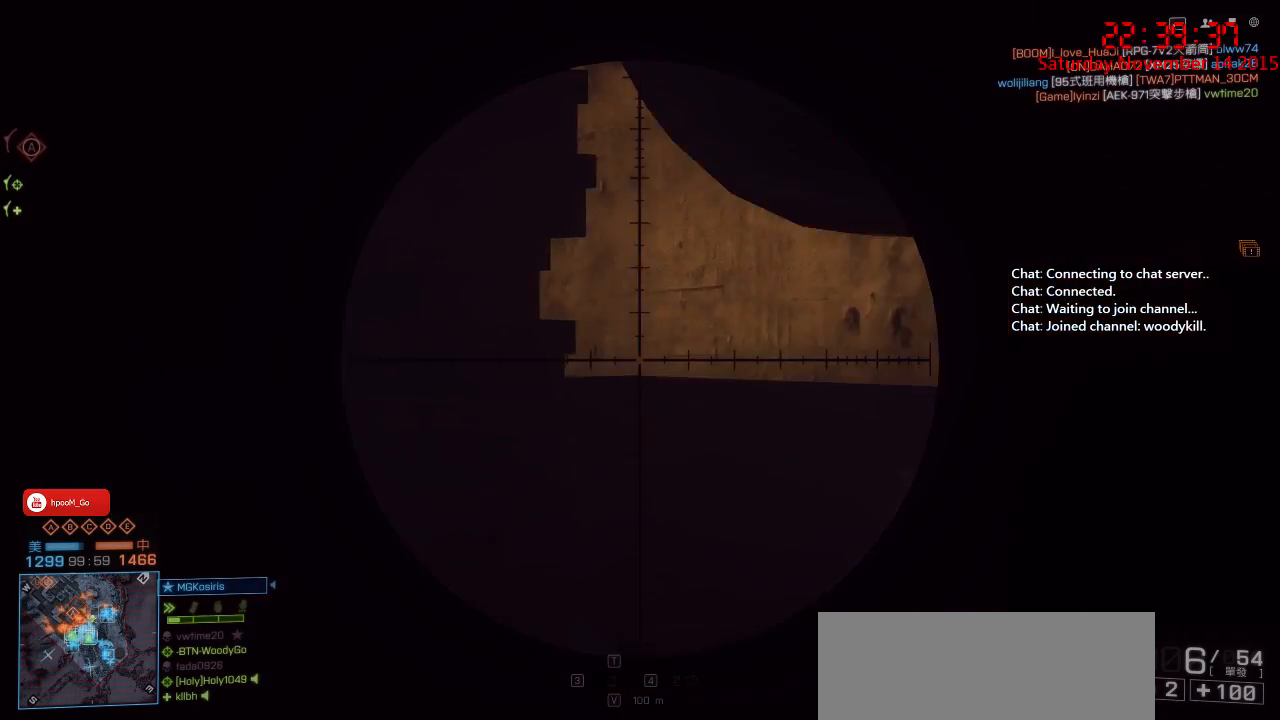
{"keys": [], "mouse": ["right"], "events": []}
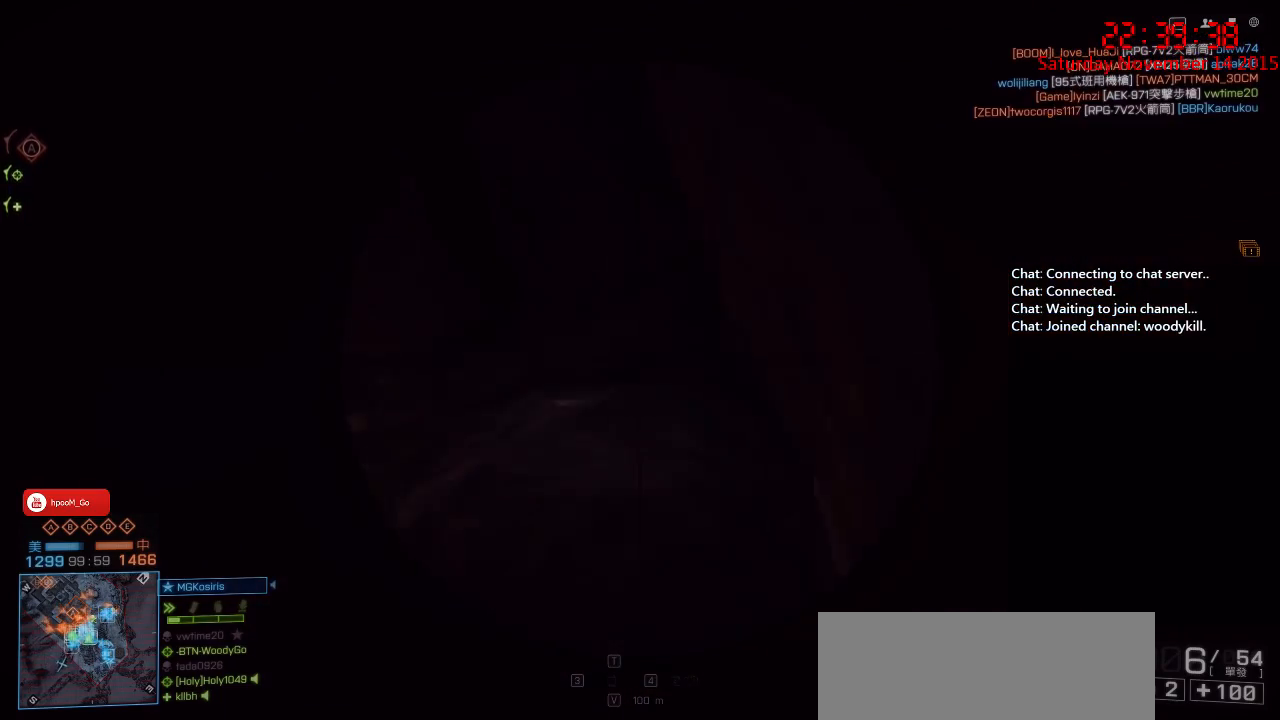
{"keys": ["a", "w"], "mouse": [], "events": [[333, "mouse_right", "up"], [333, "w", "down"], [350, "a", "down"]]}
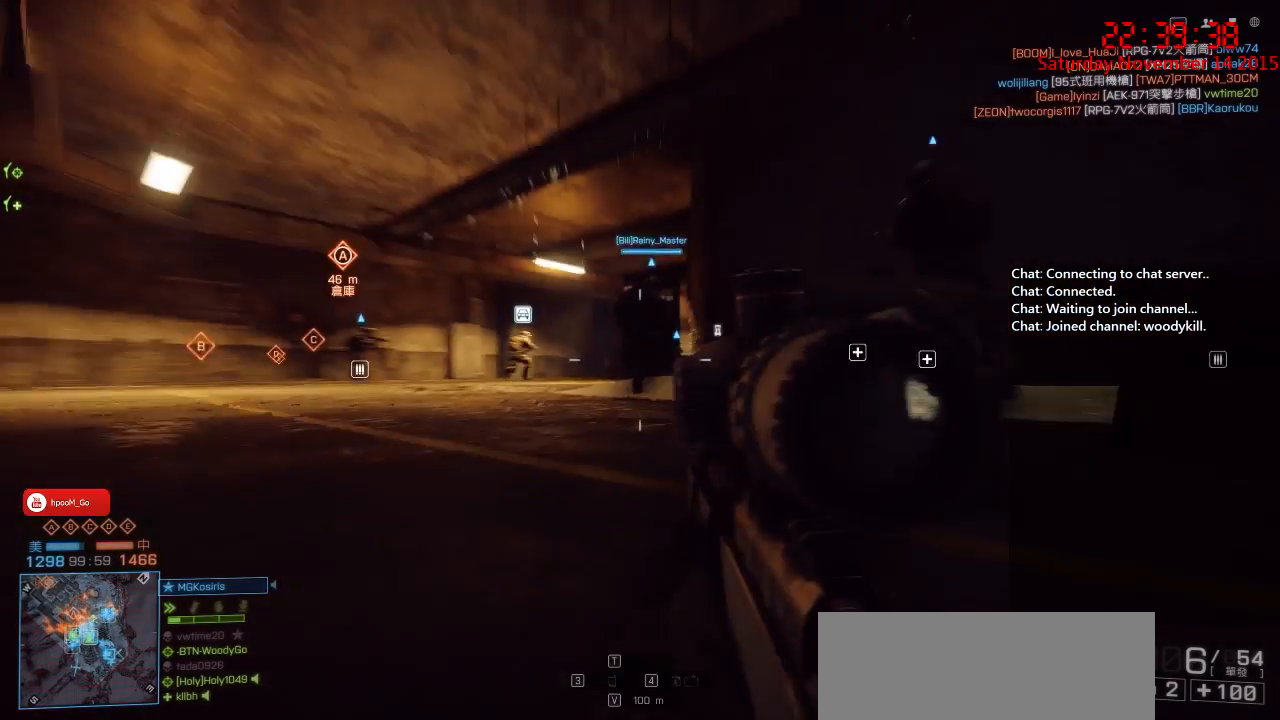
{"keys": ["a", "shift", "w"], "mouse": [], "events": [[200, "shift", "down"]]}
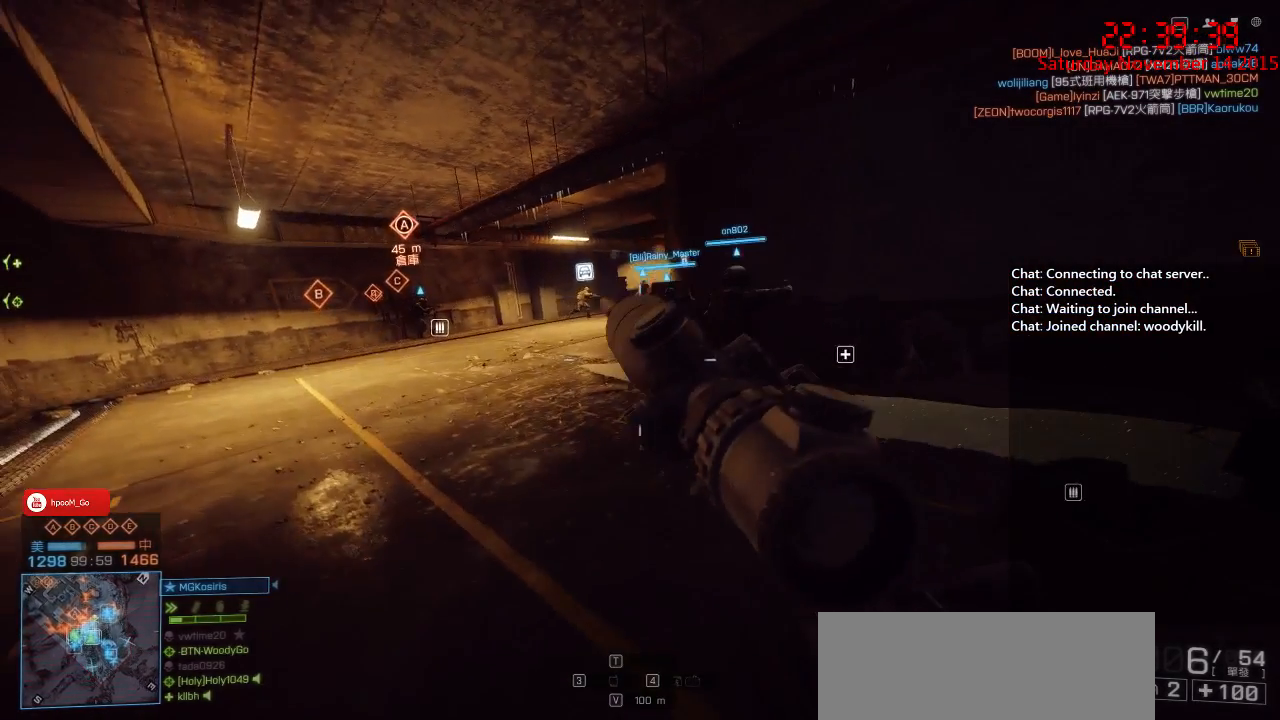
{"keys": ["a", "shift", "w"], "mouse": [], "events": []}
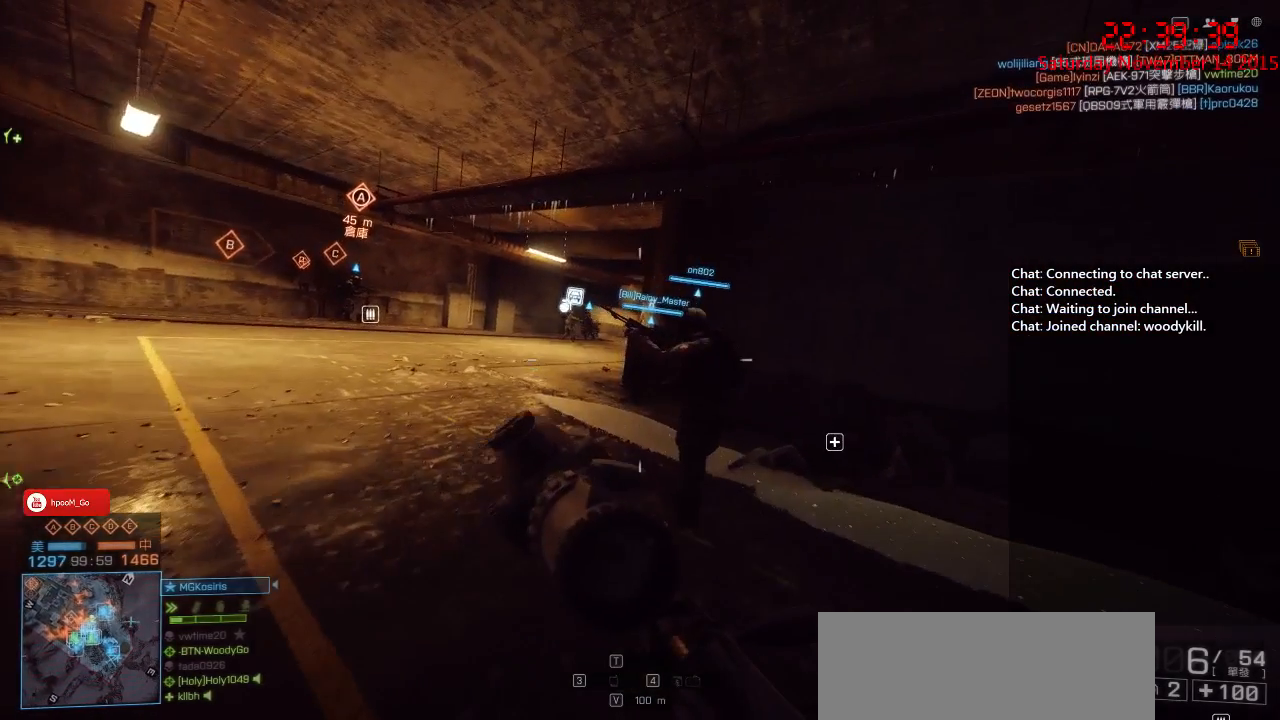
{"keys": ["shift", "w"], "mouse": [], "events": [[483, "a", "up"]]}
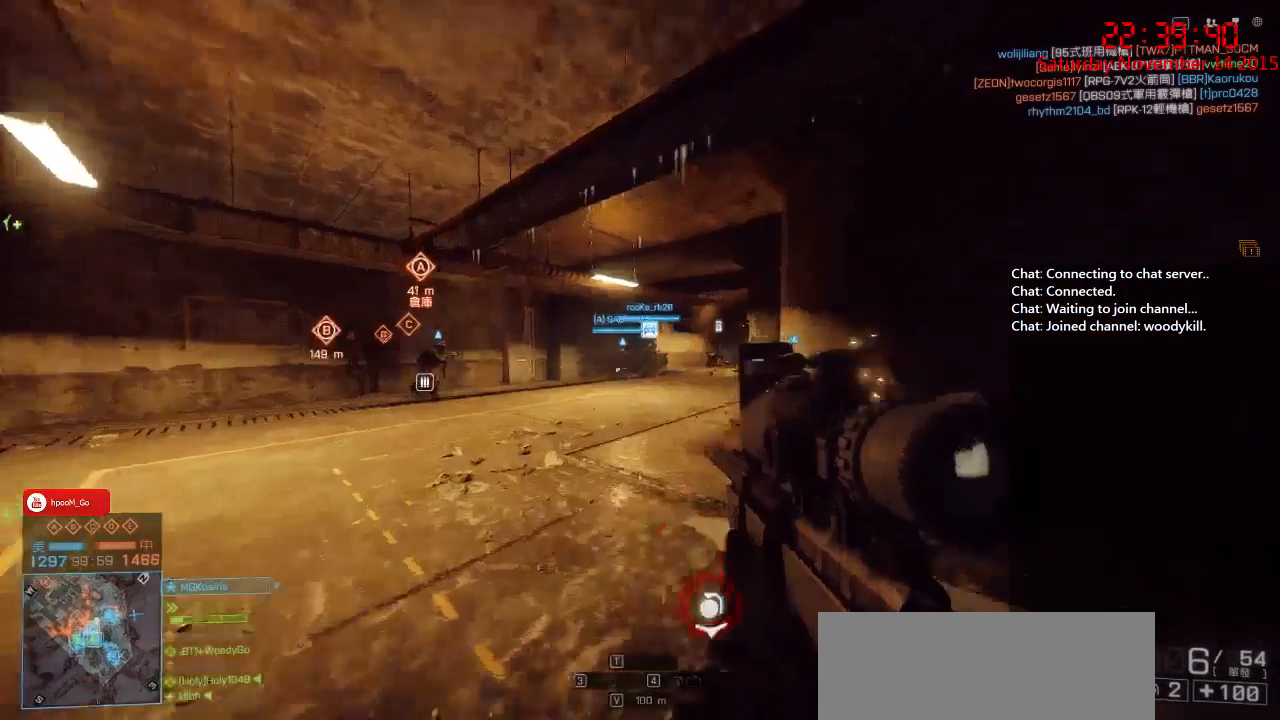
{"keys": ["shift", "w"], "mouse": [], "events": [[50, "a", "down"], [333, "a", "up"]]}
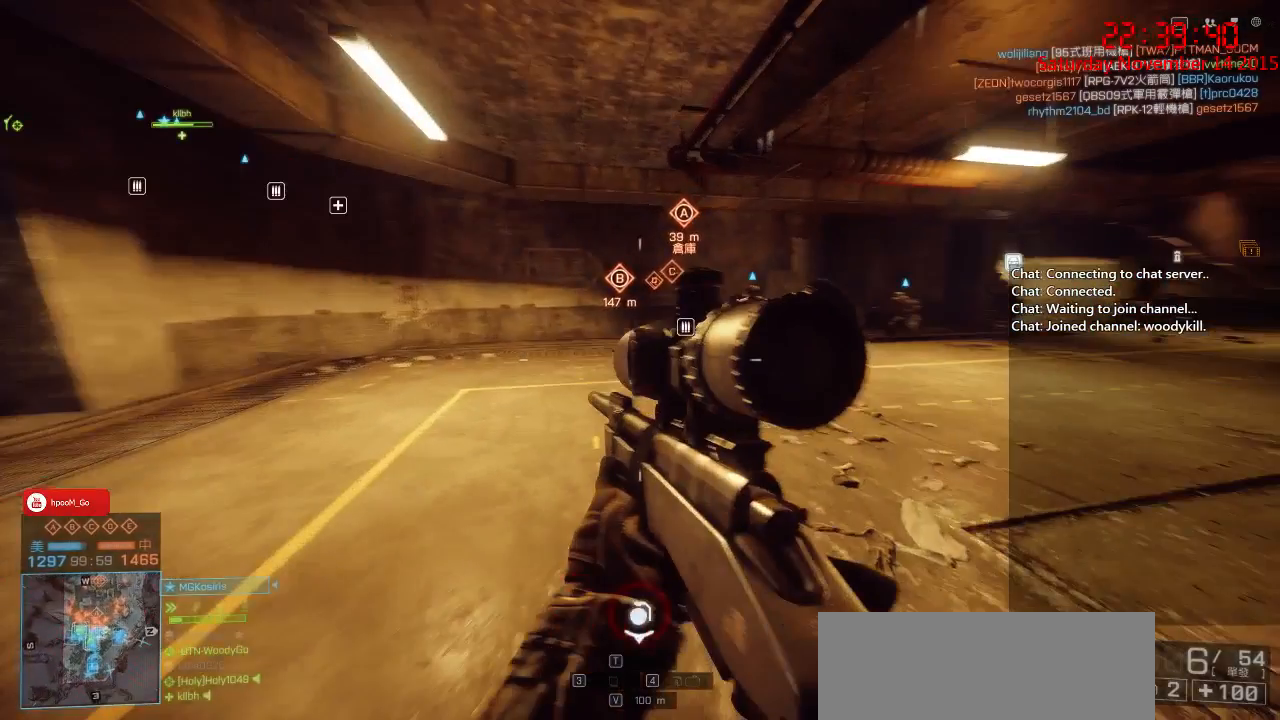
{"keys": ["shift", "w"], "mouse": [], "events": []}
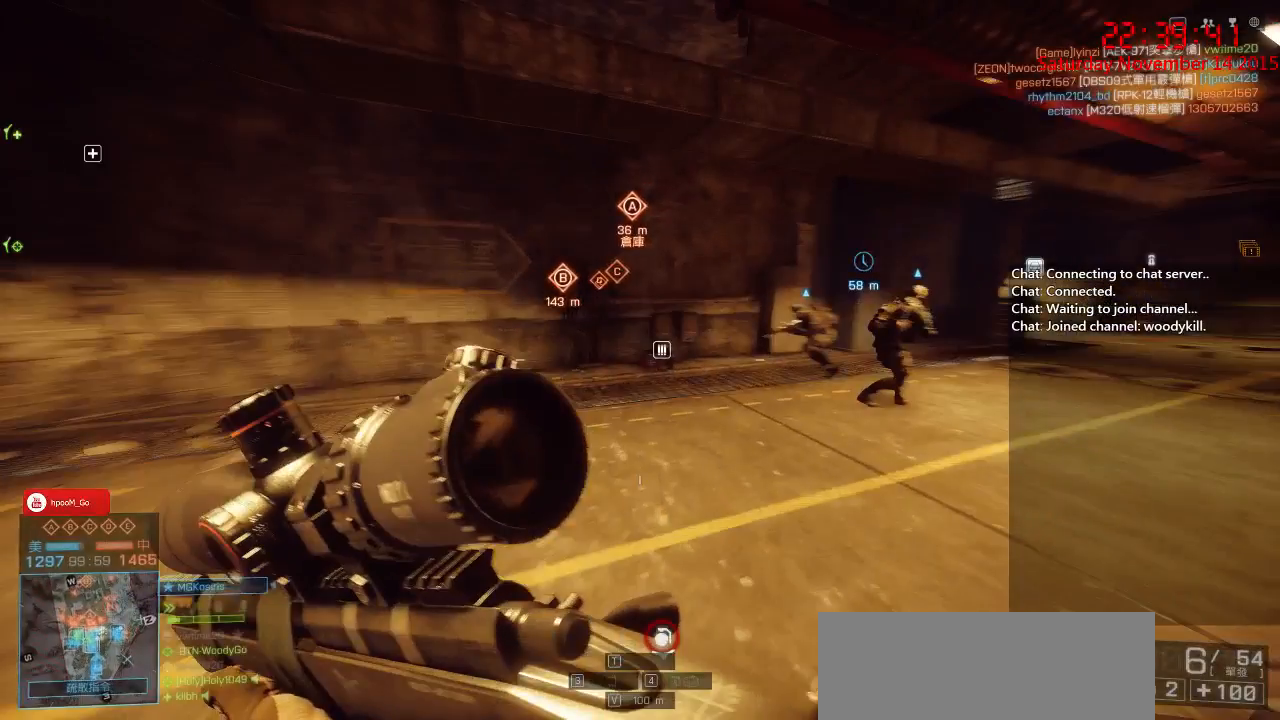
{"keys": ["shift", "w"], "mouse": [], "events": [[233, "a", "down"], [350, "a", "up"]]}
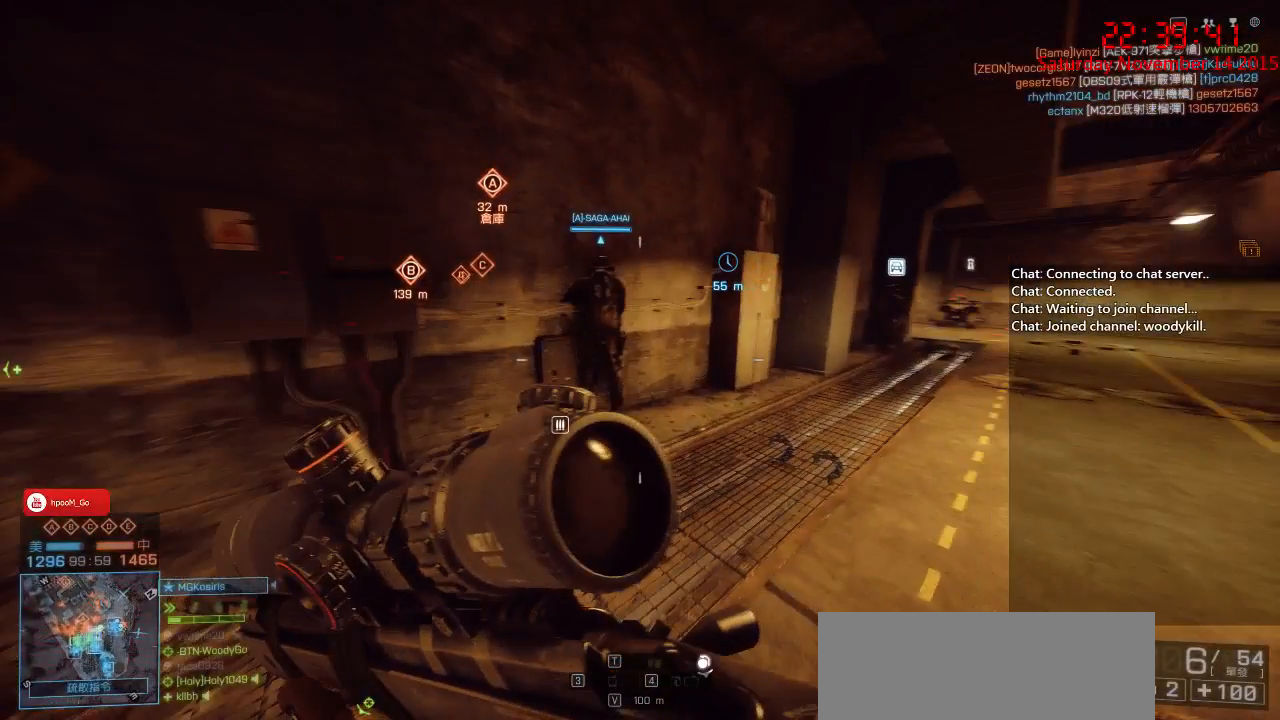
{"keys": ["d", "shift", "w"], "mouse": [], "events": [[217, "d", "down"]]}
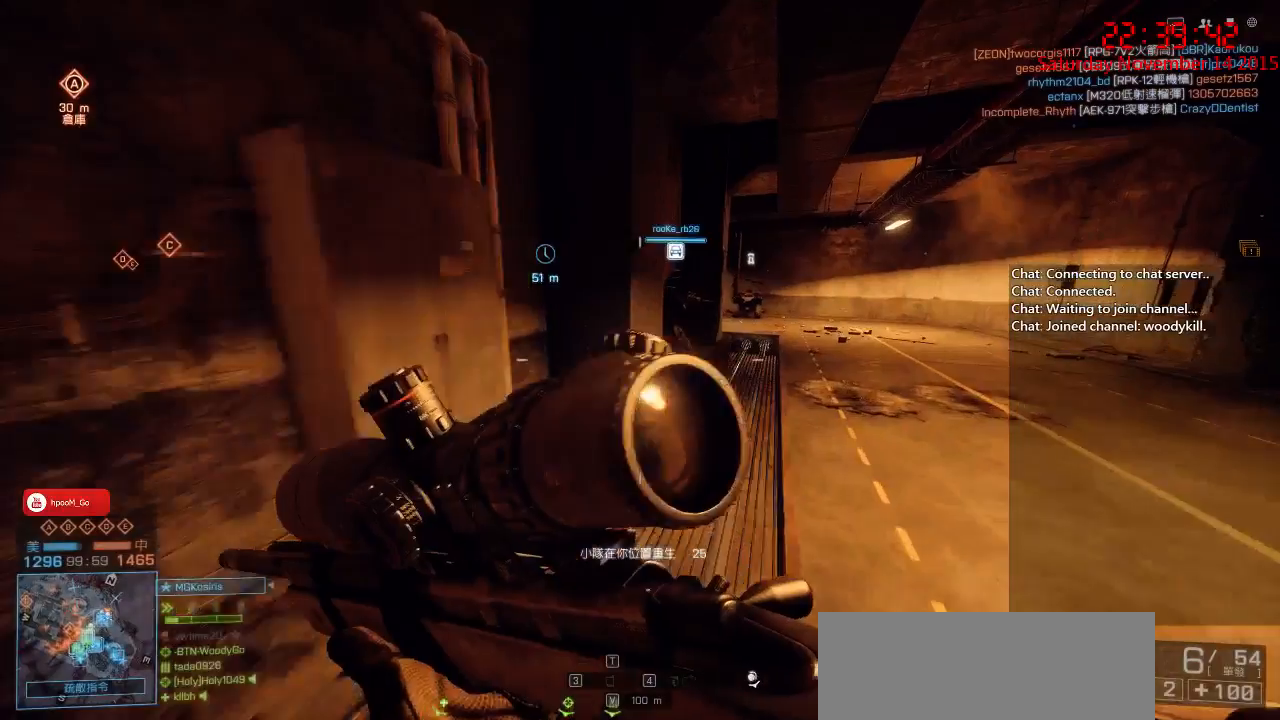
{"keys": ["d", "shift", "w"], "mouse": [], "events": [[200, "shift", "up"], [383, "shift", "down"]]}
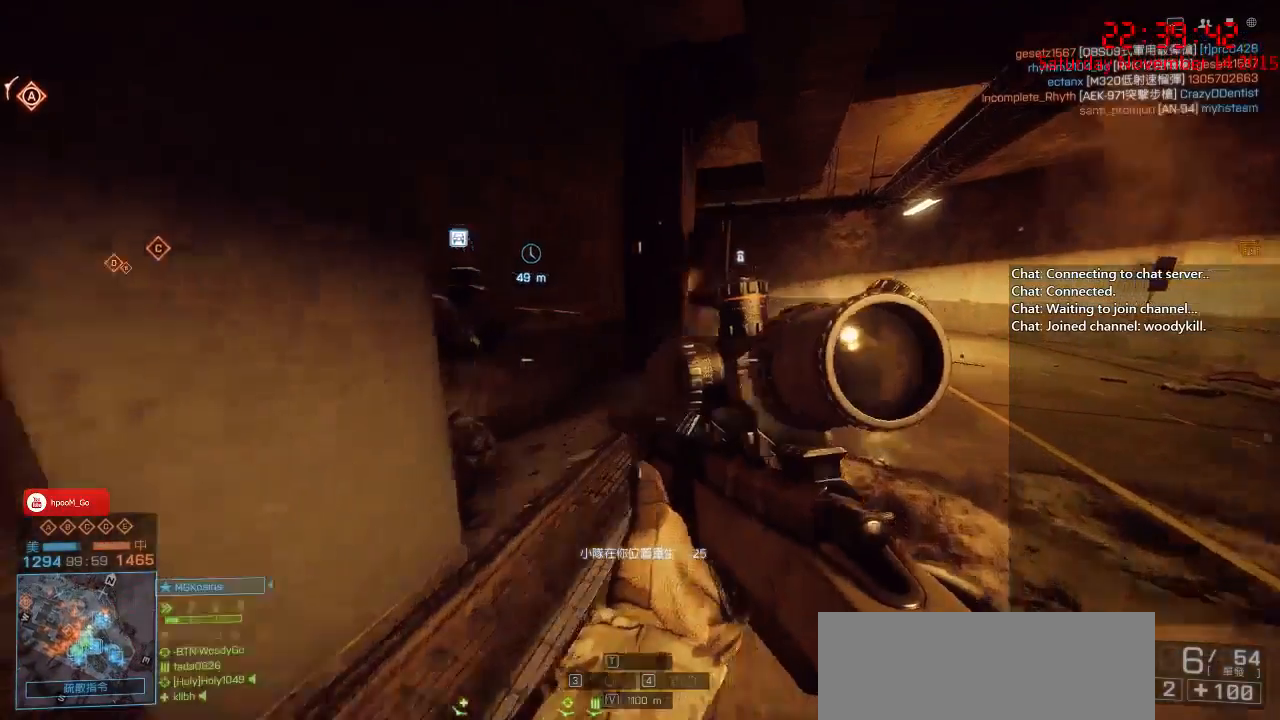
{"keys": ["d", "shift", "w"], "mouse": [], "events": []}
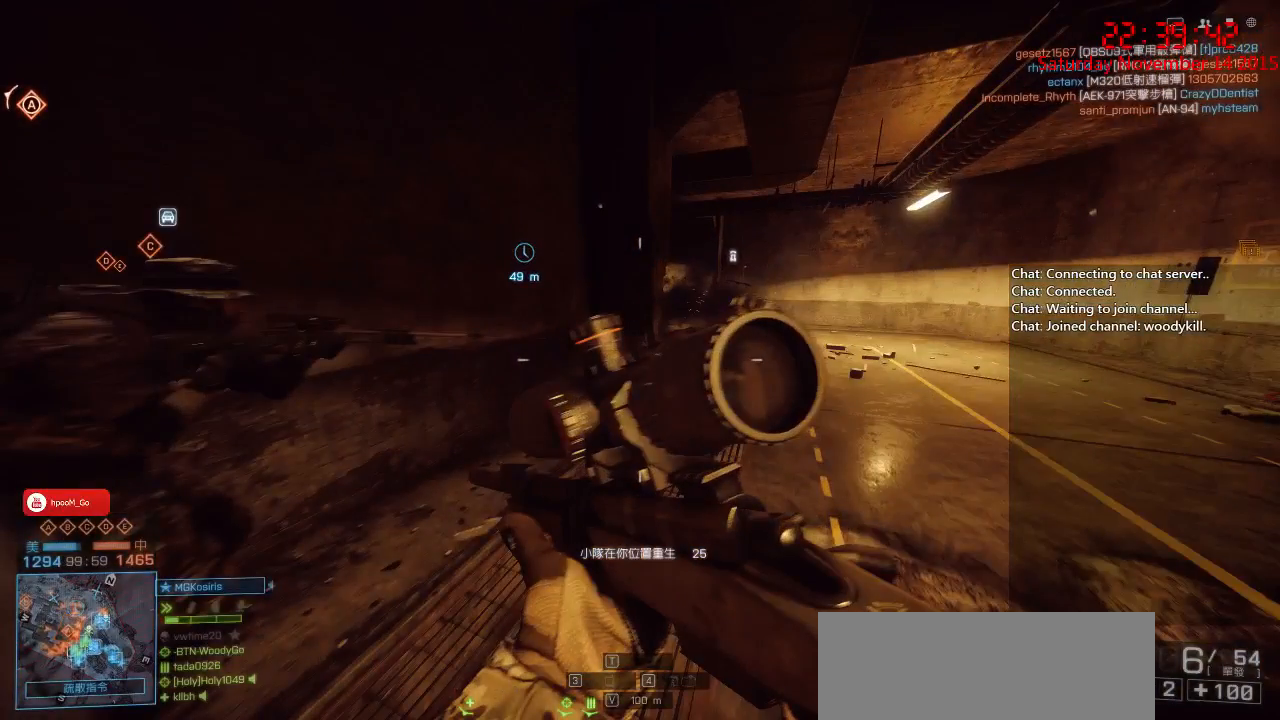
{"keys": ["d", "w"], "mouse": [], "events": [[167, "d", "up"], [167, "g", "down"], [167, "shift", "up"], [283, "g", "up"], [467, "d", "down"]]}
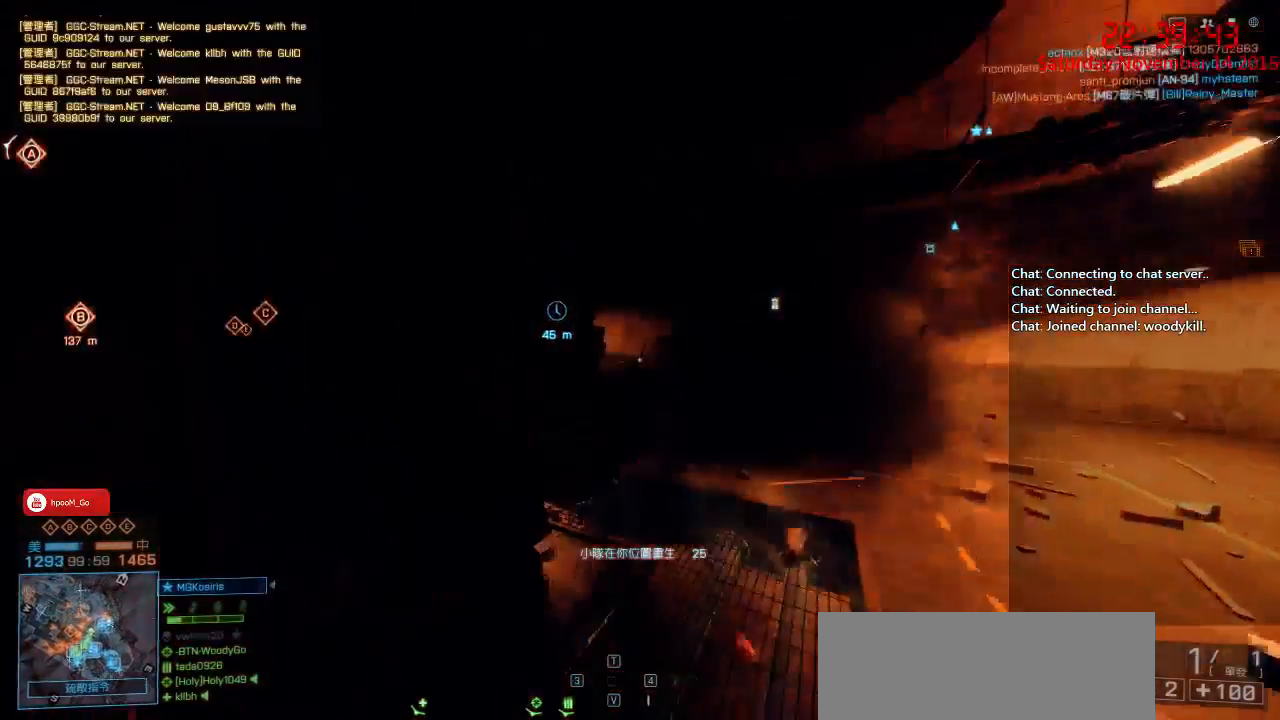
{"keys": ["d"], "mouse": [], "events": [[67, "w", "up"]]}
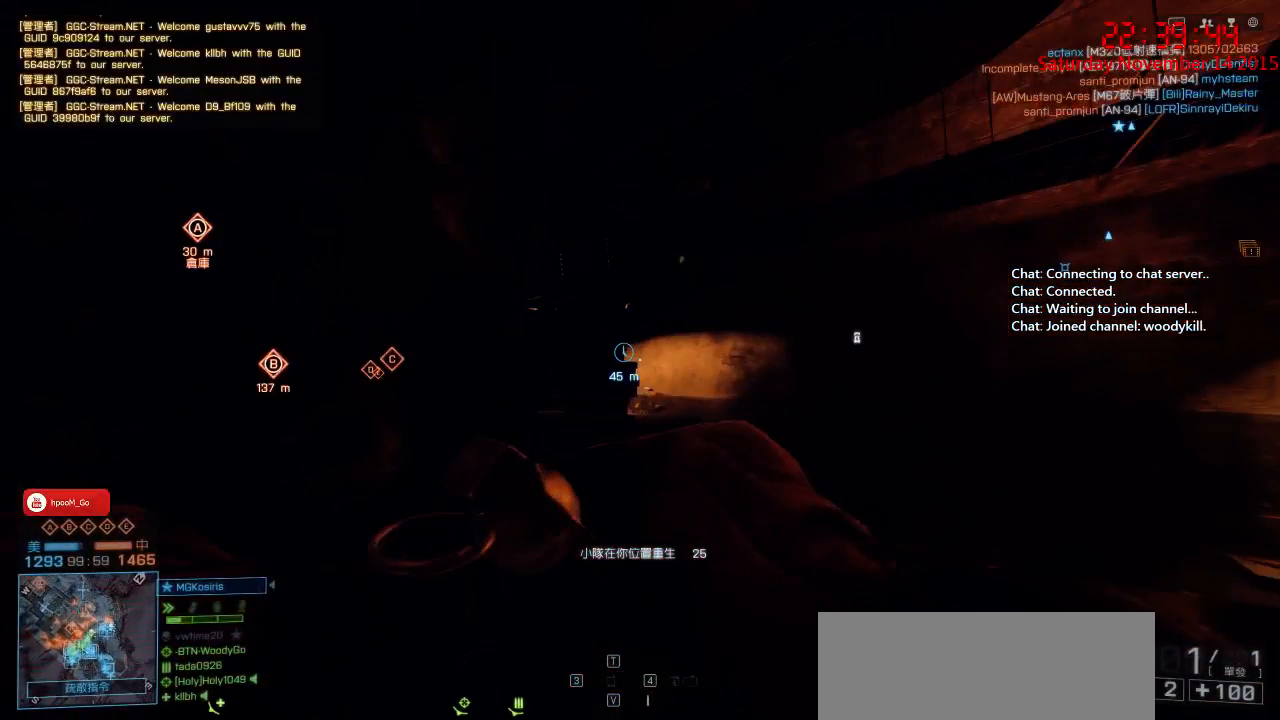
{"keys": ["d"], "mouse": [], "events": [[117, "a", "down"], [117, "d", "up"], [117, "s", "down"], [467, "a", "up"], [467, "d", "down"], [467, "s", "up"]]}
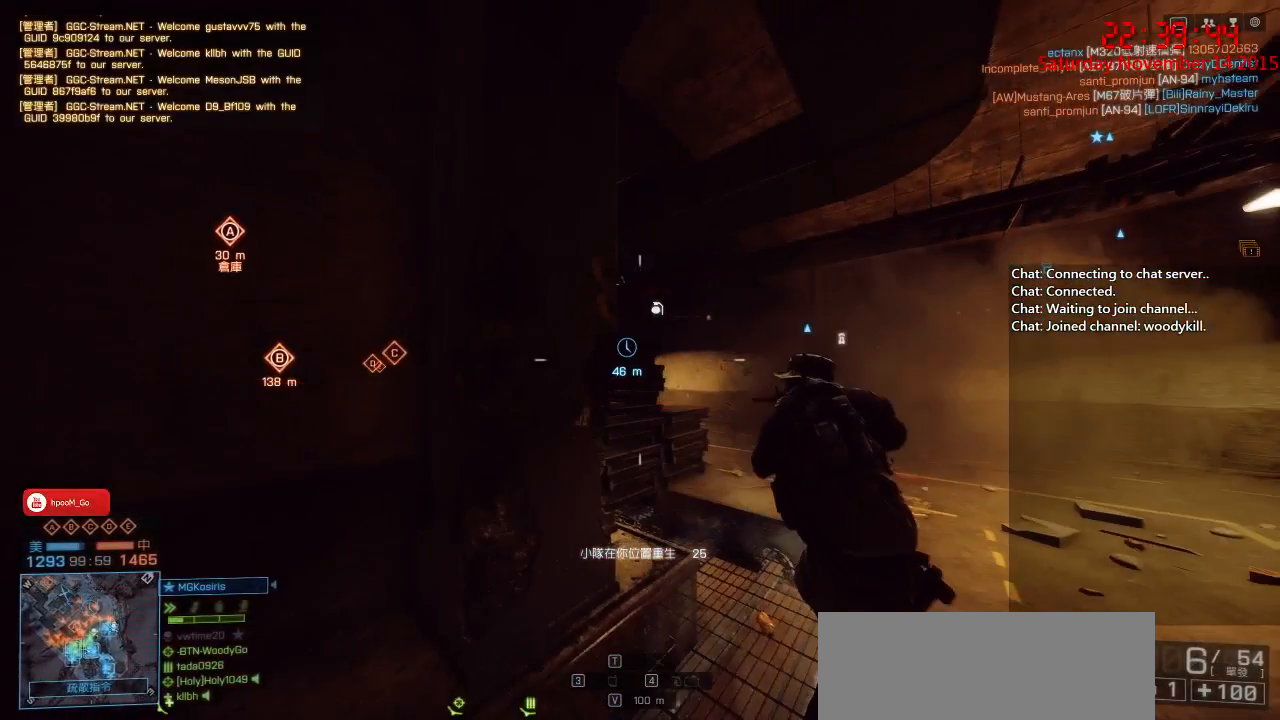
{"keys": ["w"], "mouse": [], "events": [[383, "d", "up"], [383, "w", "down"], [433, "g", "down"], [500, "g", "up"]]}
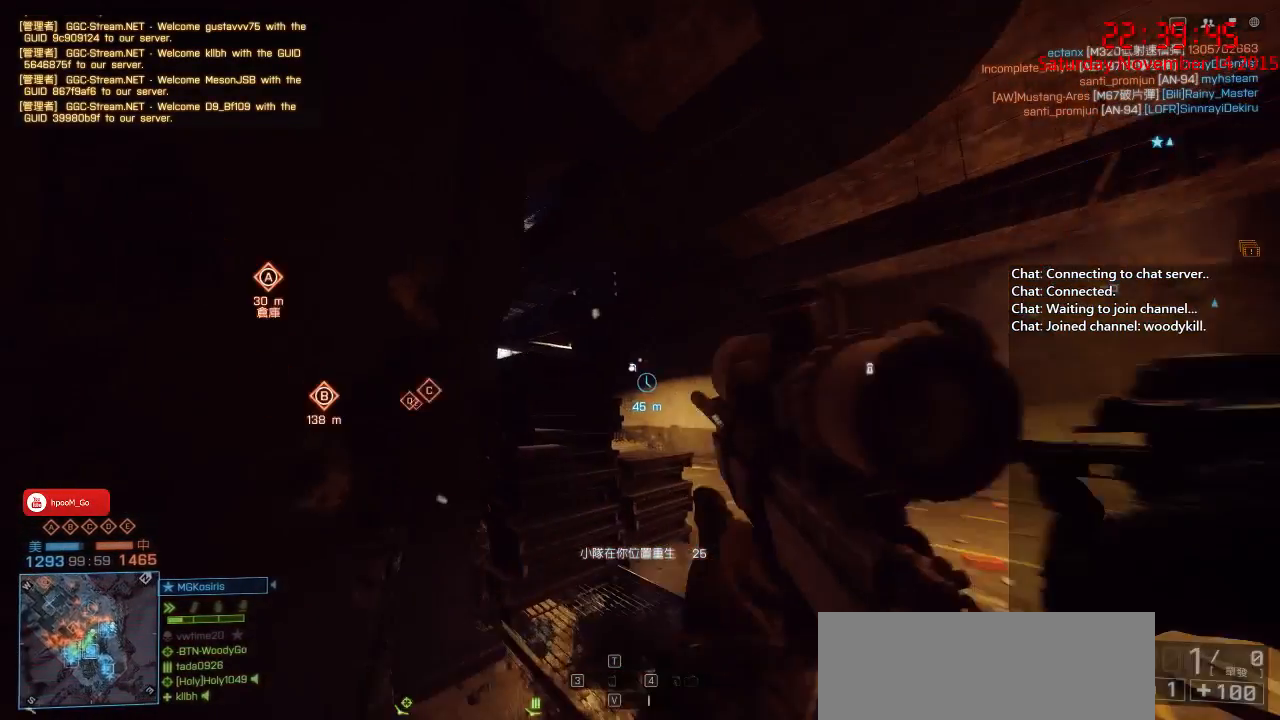
{"keys": ["g"], "mouse": [], "events": [[167, "w", "up"], [283, "g", "down"]]}
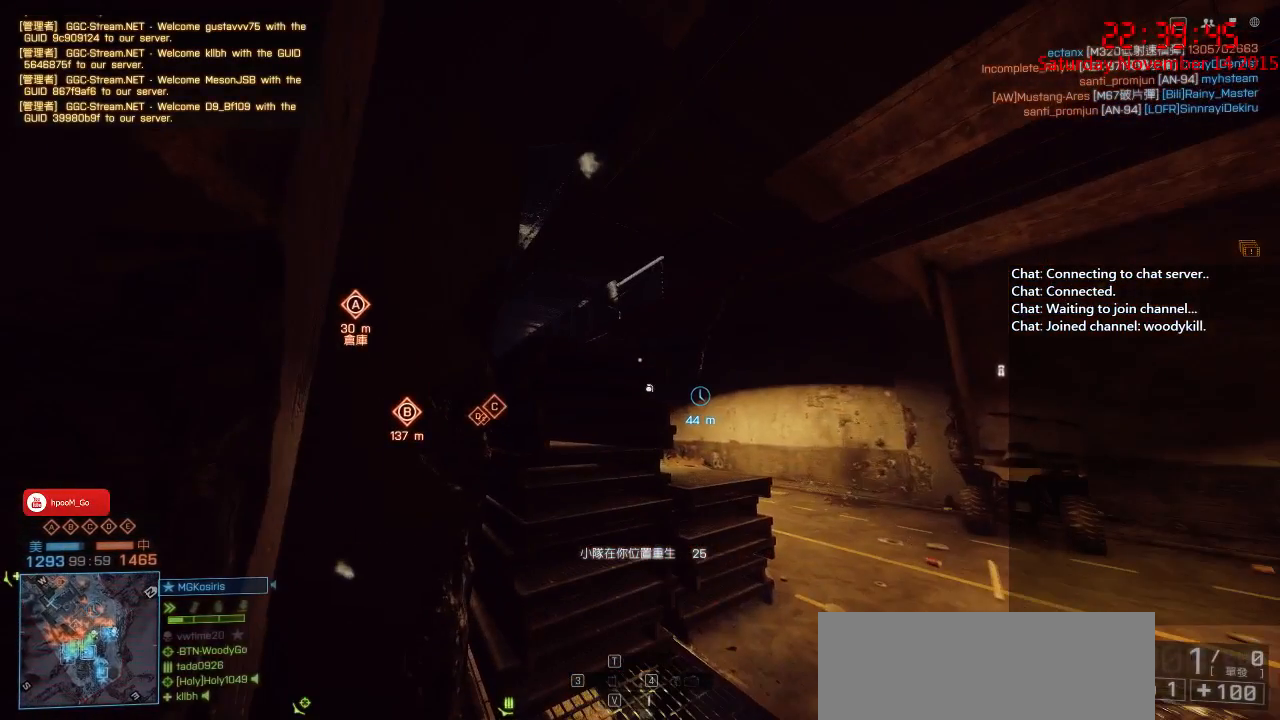
{"keys": ["s"], "mouse": [], "events": [[333, "g", "up"], [383, "s", "down"]]}